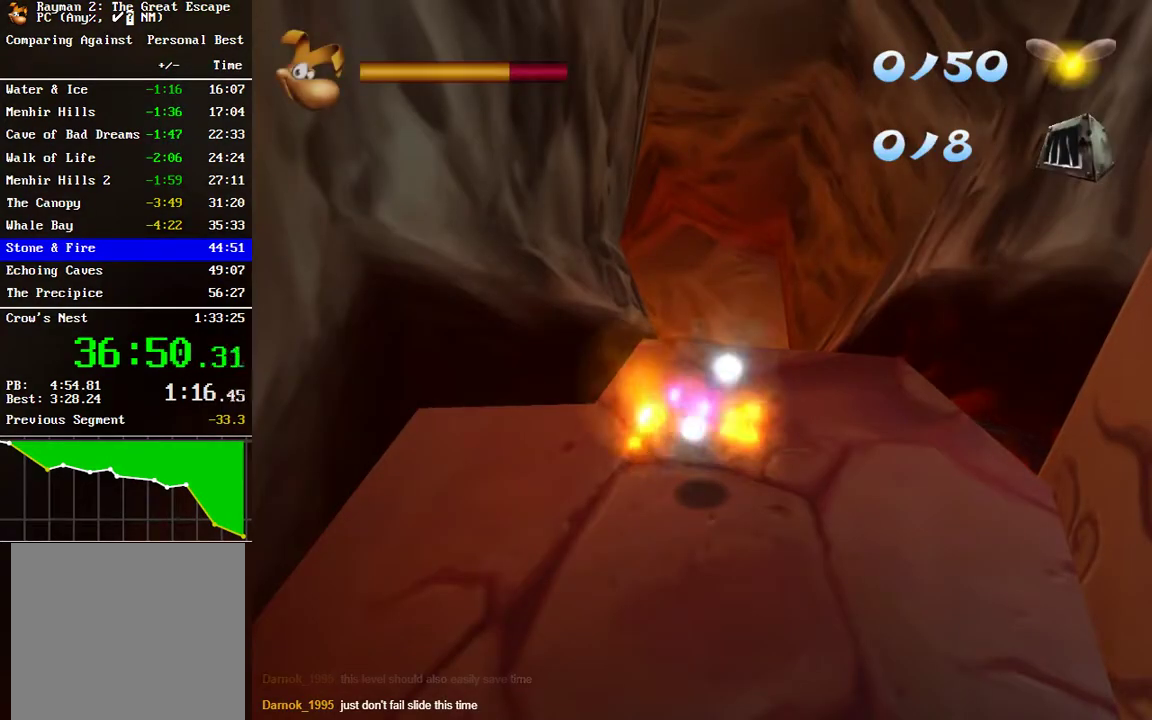
Gameplay with a controller (Xbox layout); each line is a JSON object with the inputs held at the frame after it. "events" lists button and stick changes between this image and that frame as [ms after this image, input, new state], when the widget could be followed in between. Not read: L1 R1.
{"buttons": [], "left_stick": "left", "right_stick": "center", "events": [[100, "left_stick", "left"], [400, "left_stick", "down-left"], [483, "left_stick", "left"]]}
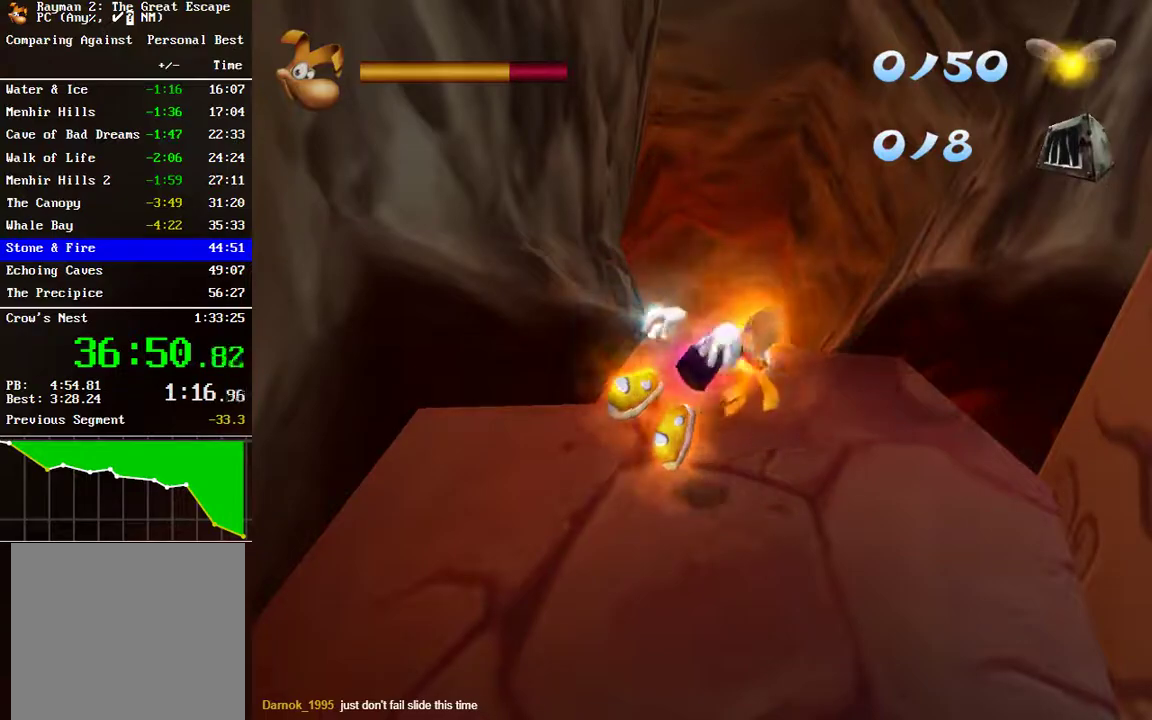
{"buttons": [], "left_stick": "left", "right_stick": "center", "events": []}
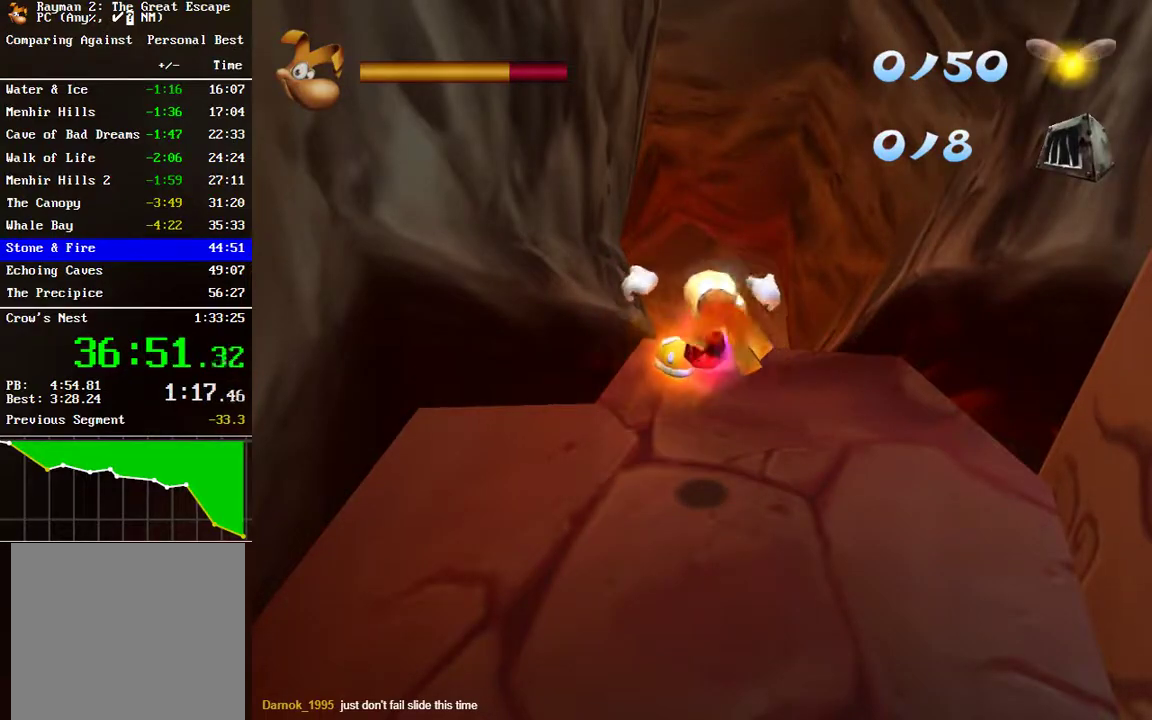
{"buttons": [], "left_stick": "down-left", "right_stick": "center", "events": [[200, "left_stick", "down-left"]]}
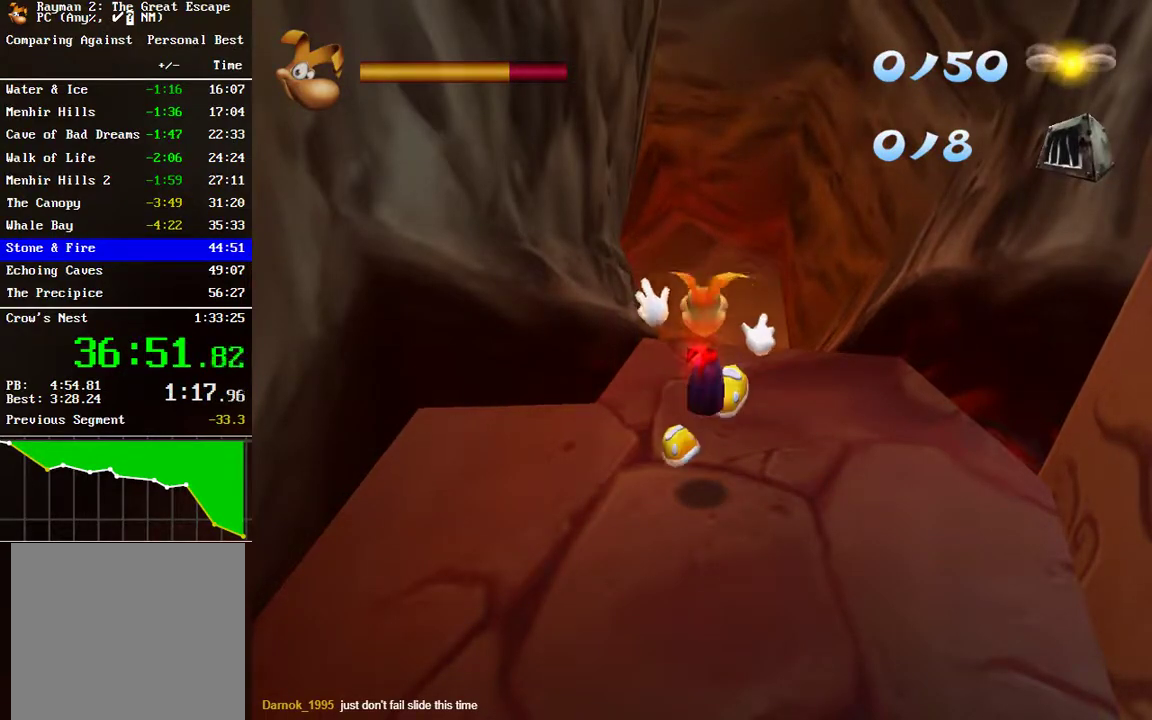
{"buttons": [], "left_stick": "center", "right_stick": "center", "events": [[283, "left_stick", "down"], [483, "left_stick", "center"]]}
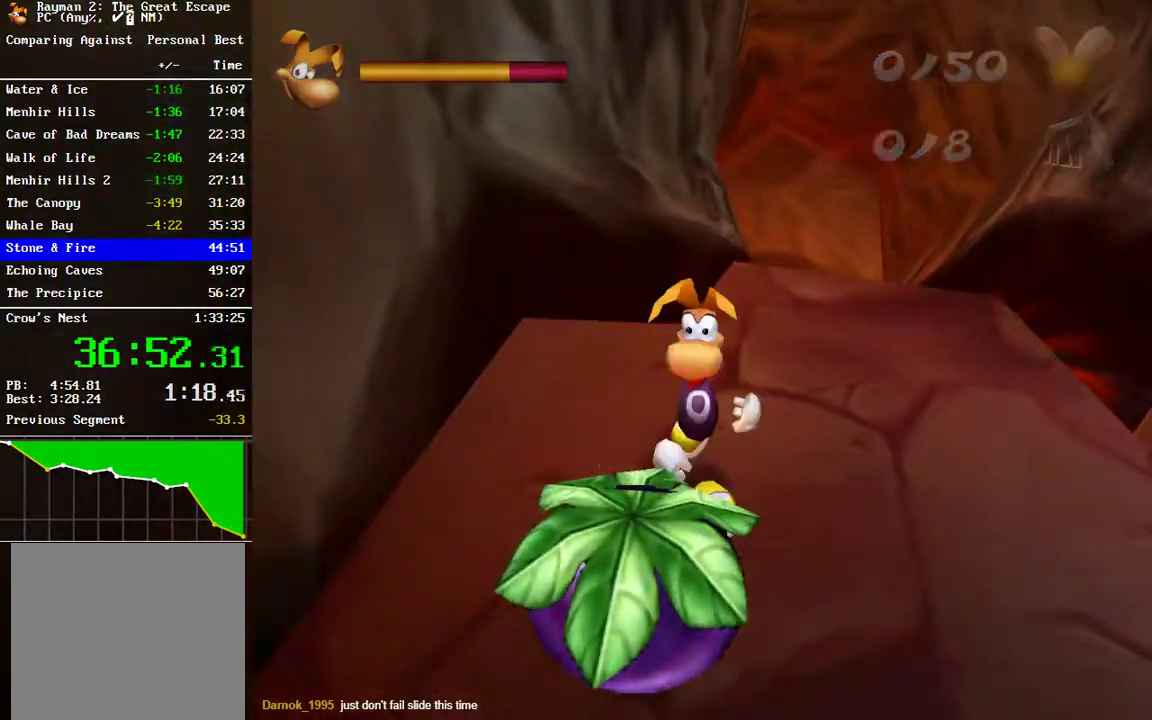
{"buttons": [], "left_stick": "center", "right_stick": "center", "events": [[33, "L2", "down"], [283, "L2", "up"]]}
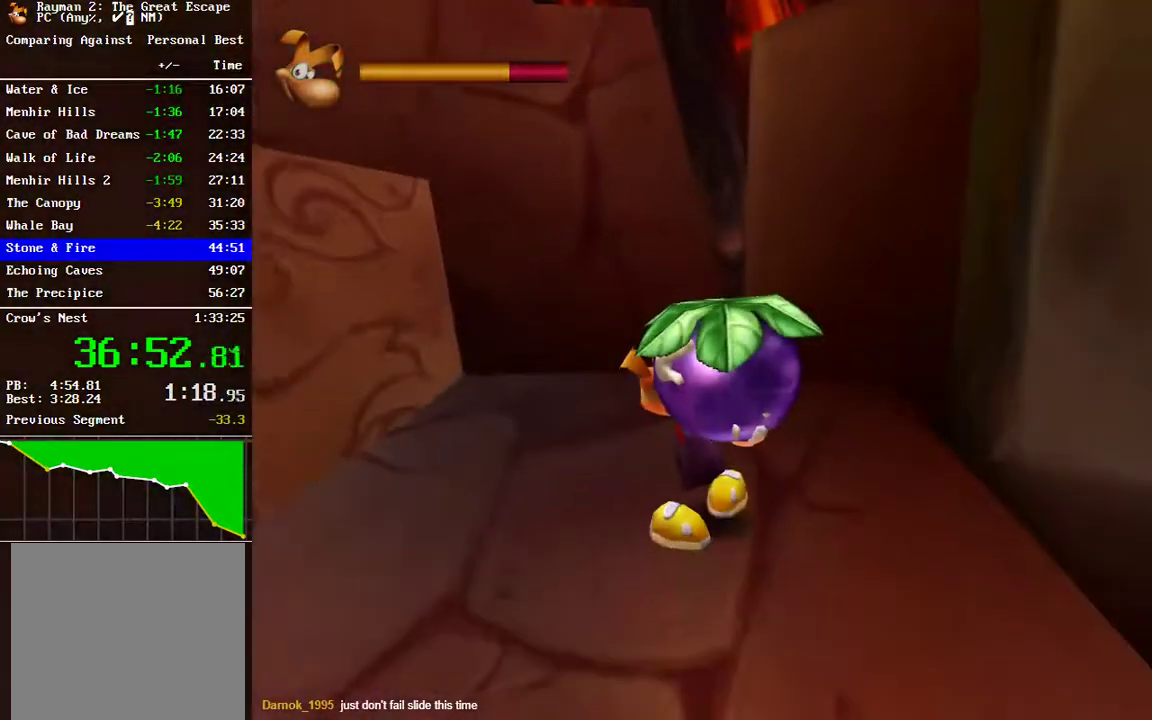
{"buttons": [], "left_stick": "up", "right_stick": "center", "events": [[67, "left_stick", "up-right"], [233, "left_stick", "up"]]}
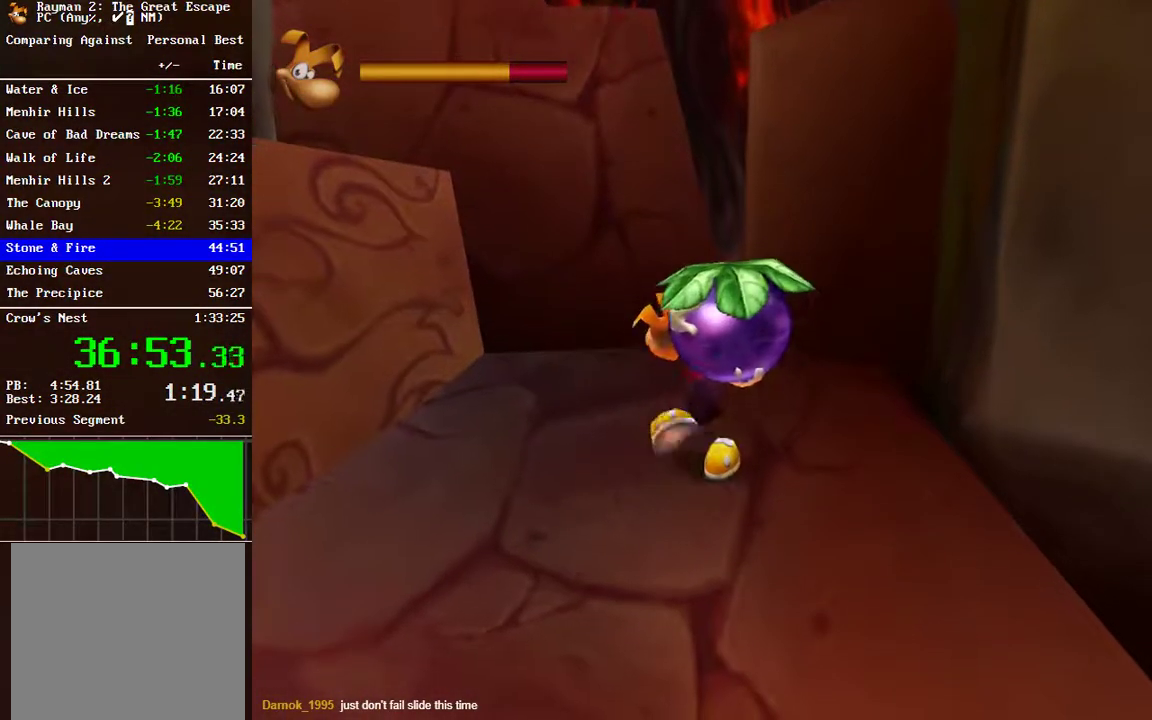
{"buttons": [], "left_stick": "up", "right_stick": "center", "events": []}
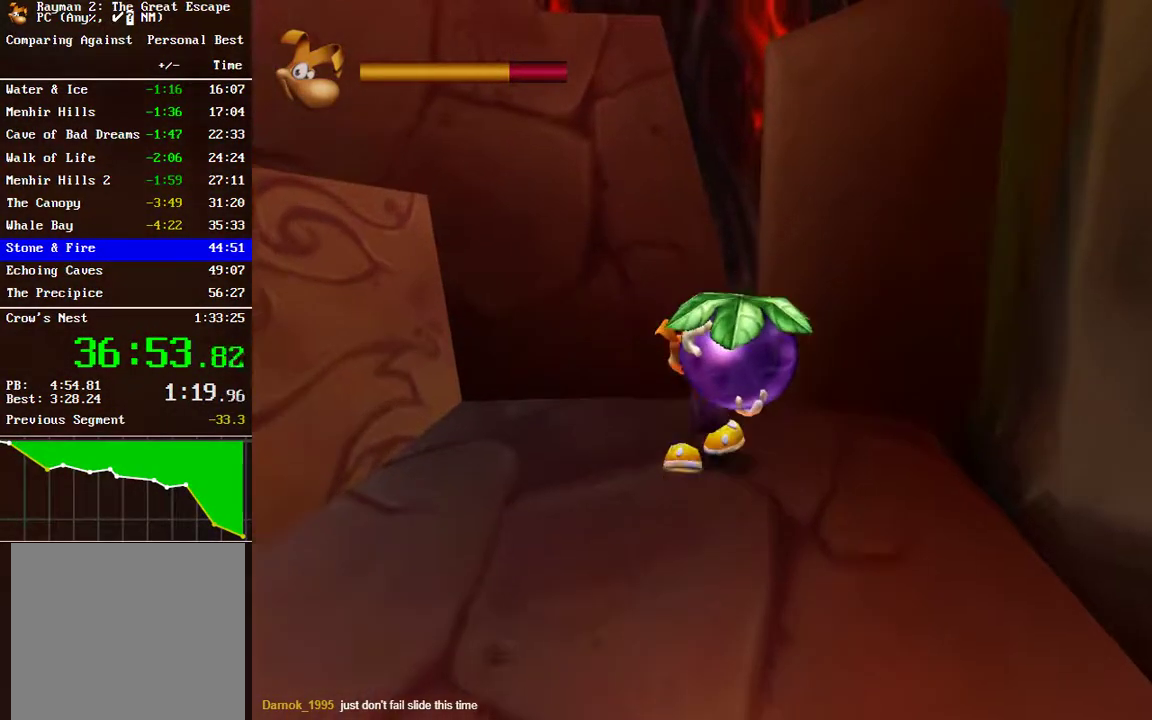
{"buttons": [], "left_stick": "up", "right_stick": "center", "events": []}
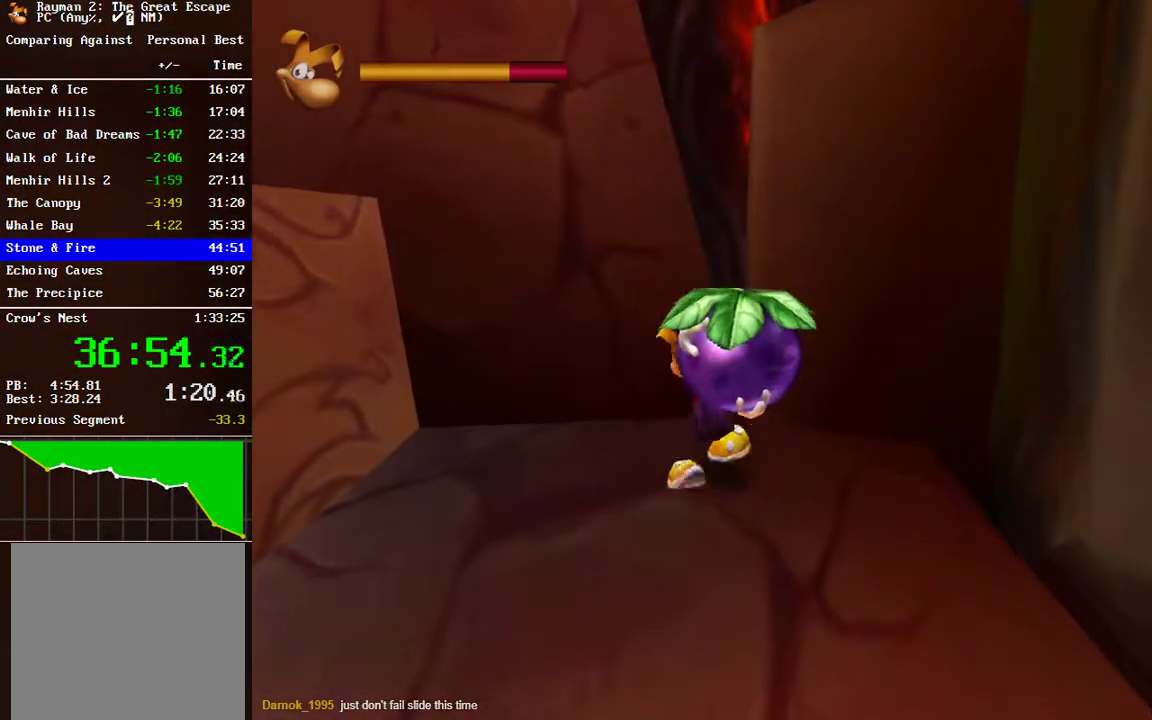
{"buttons": ["R2"], "left_stick": "center", "right_stick": "center", "events": [[367, "R2", "down"], [400, "left_stick", "center"]]}
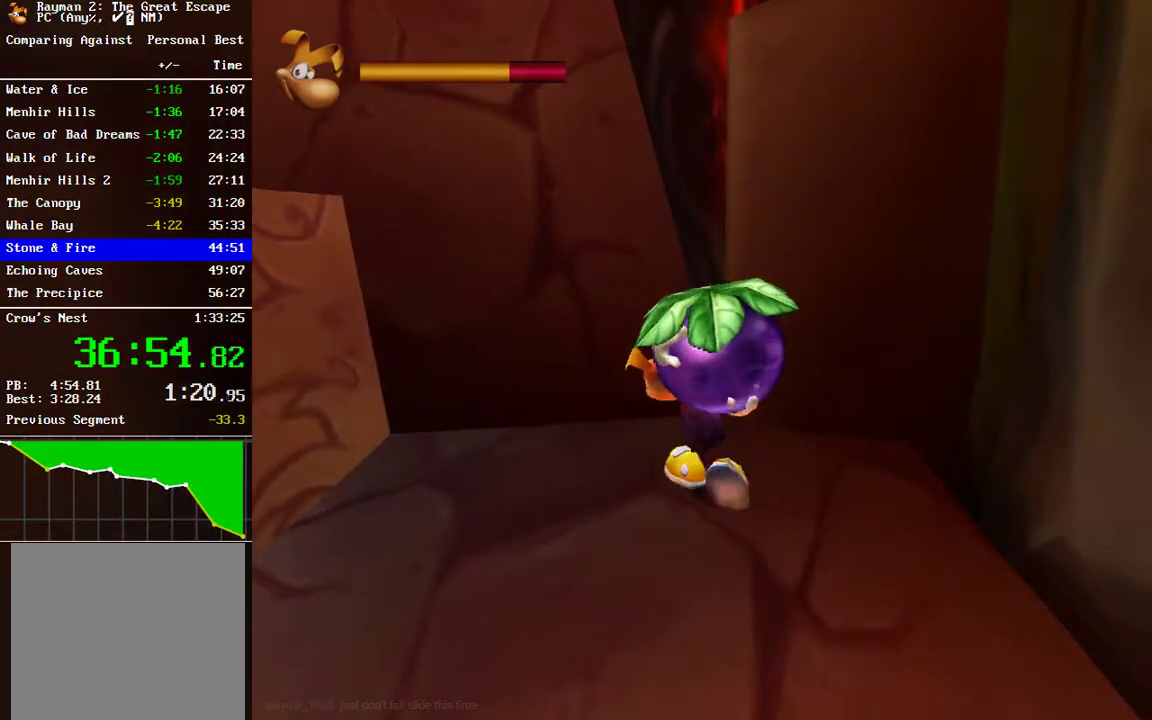
{"buttons": ["R2"], "left_stick": "right", "right_stick": "center", "events": [[283, "left_stick", "right"]]}
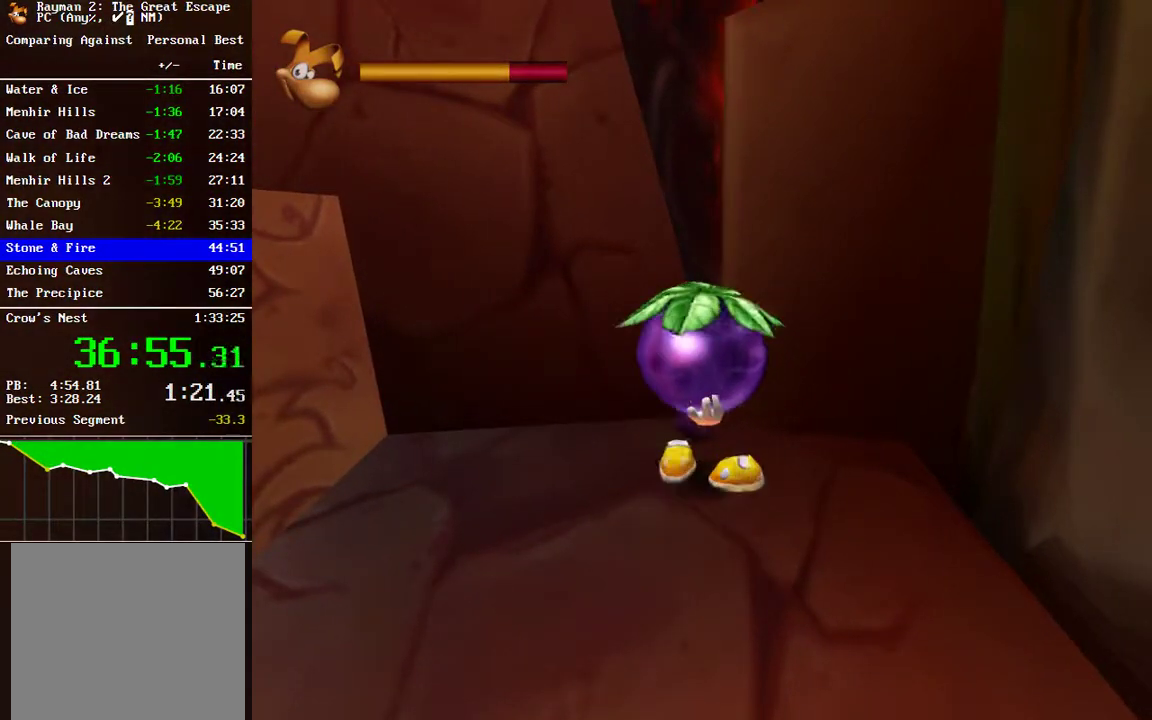
{"buttons": [], "left_stick": "center", "right_stick": "center", "events": [[233, "A", "down"], [233, "left_stick", "center"], [317, "A", "up"], [483, "R2", "up"]]}
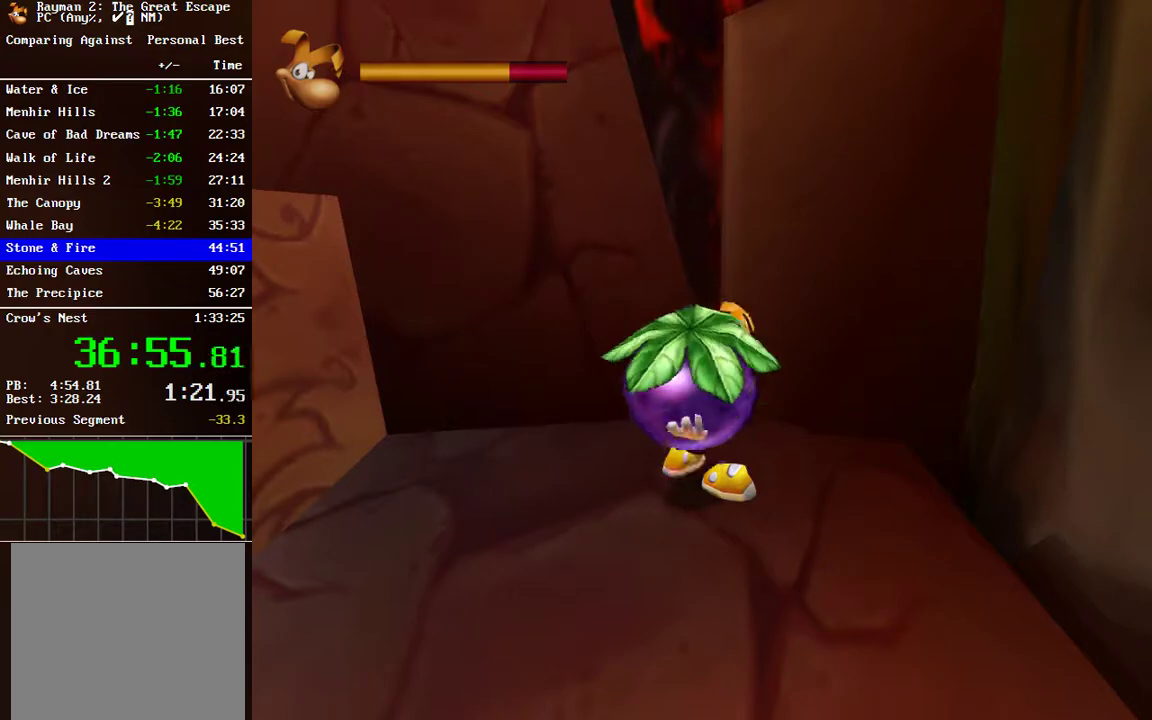
{"buttons": [], "left_stick": "center", "right_stick": "center", "events": []}
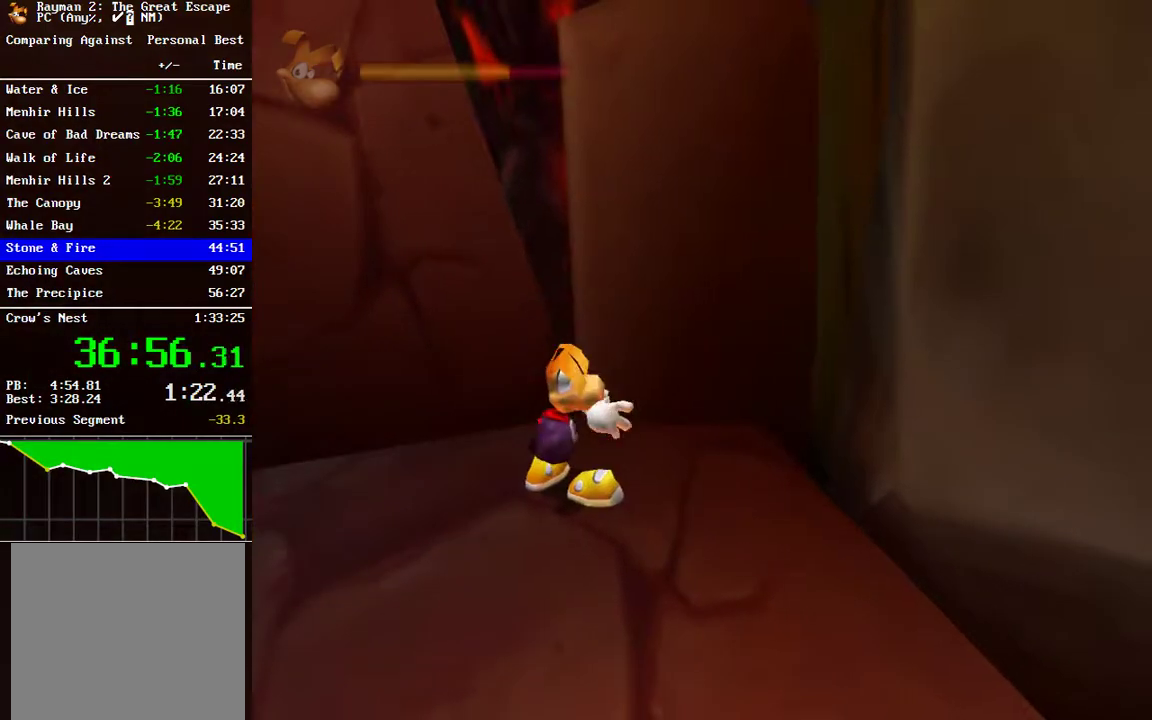
{"buttons": [], "left_stick": "center", "right_stick": "center", "events": [[100, "left_stick", "right"], [250, "left_stick", "center"]]}
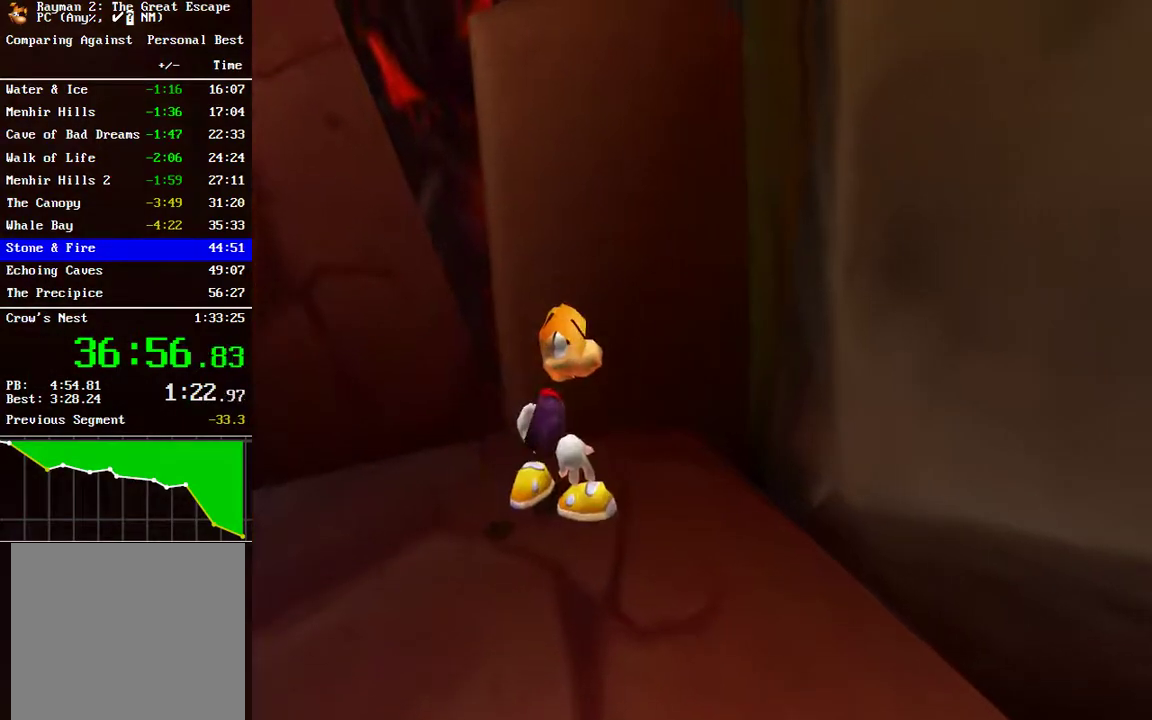
{"buttons": [], "left_stick": "center", "right_stick": "center", "events": []}
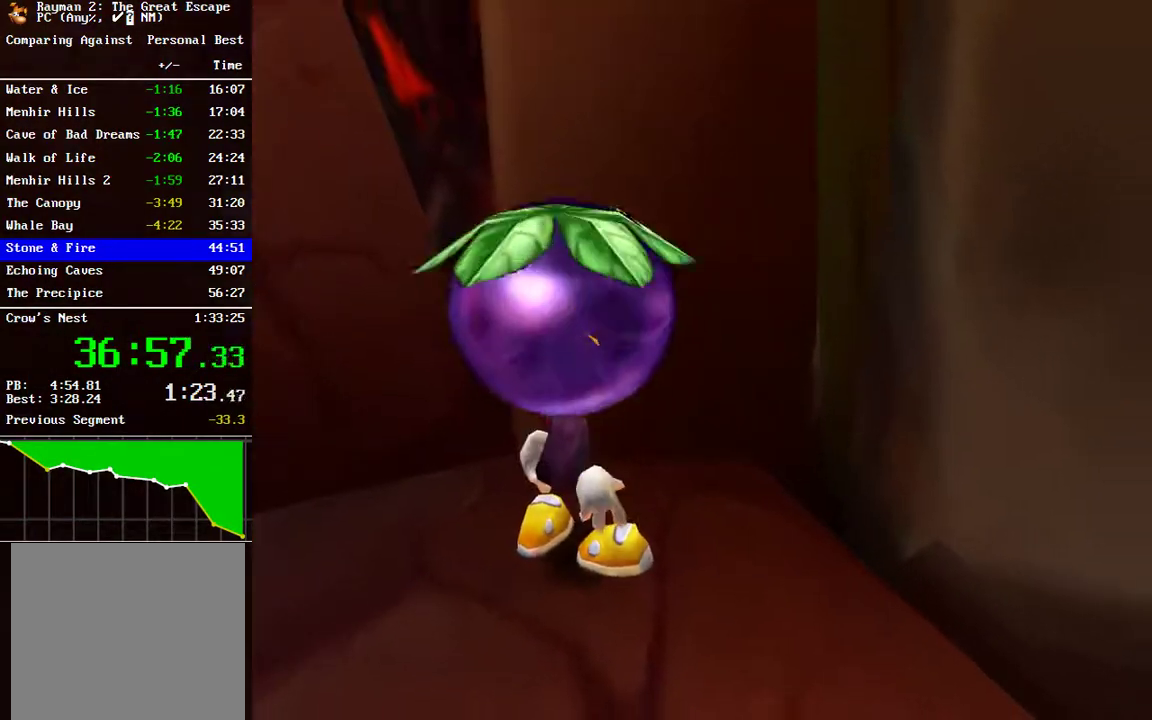
{"buttons": [], "left_stick": "up", "right_stick": "center", "events": [[50, "left_stick", "right"], [383, "left_stick", "up-right"], [433, "left_stick", "up"]]}
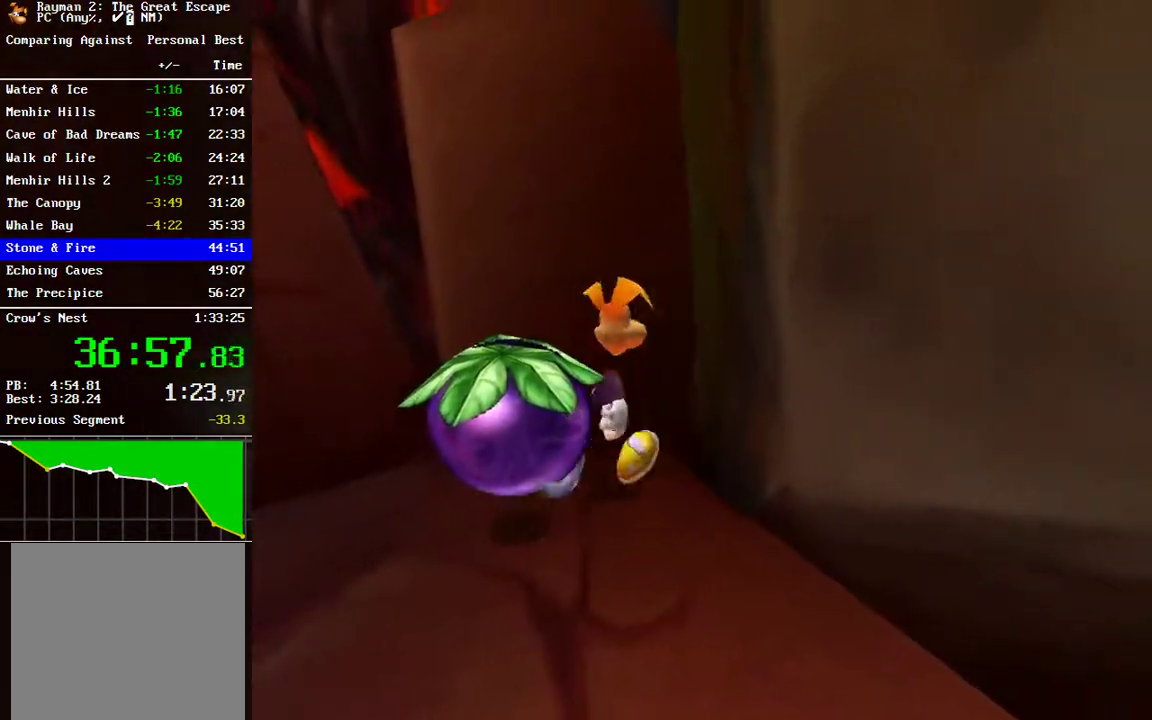
{"buttons": [], "left_stick": "up-left", "right_stick": "center", "events": [[33, "left_stick", "up-left"]]}
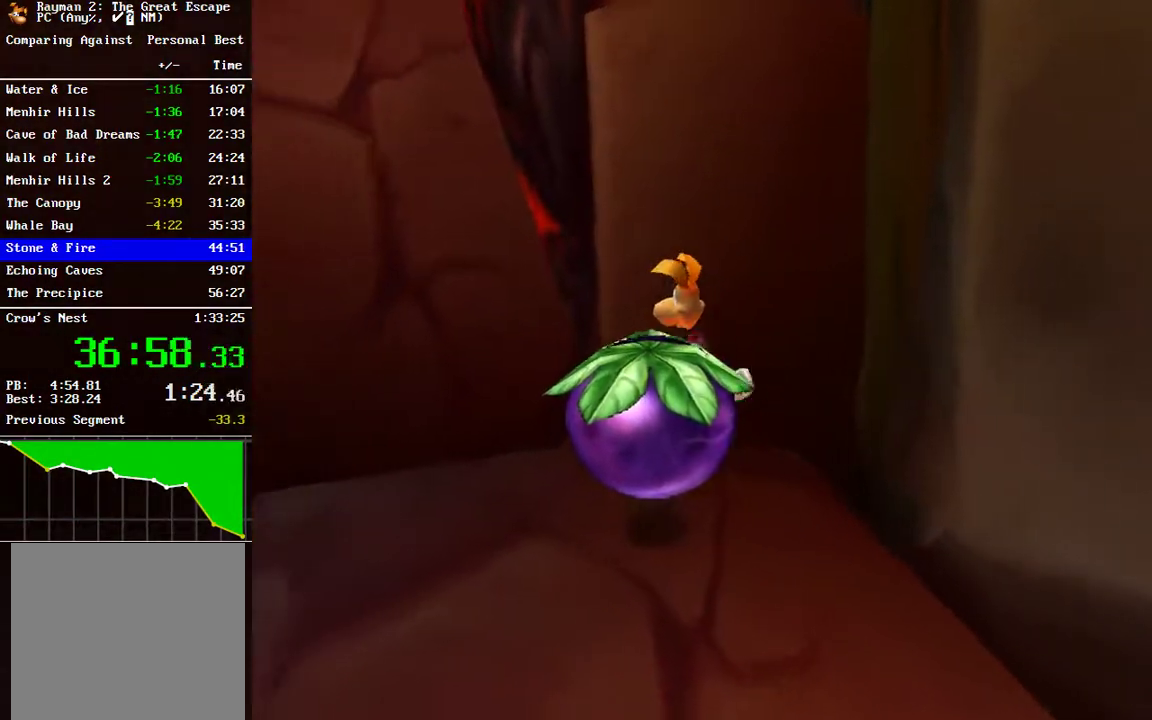
{"buttons": [], "left_stick": "up-left", "right_stick": "center", "events": []}
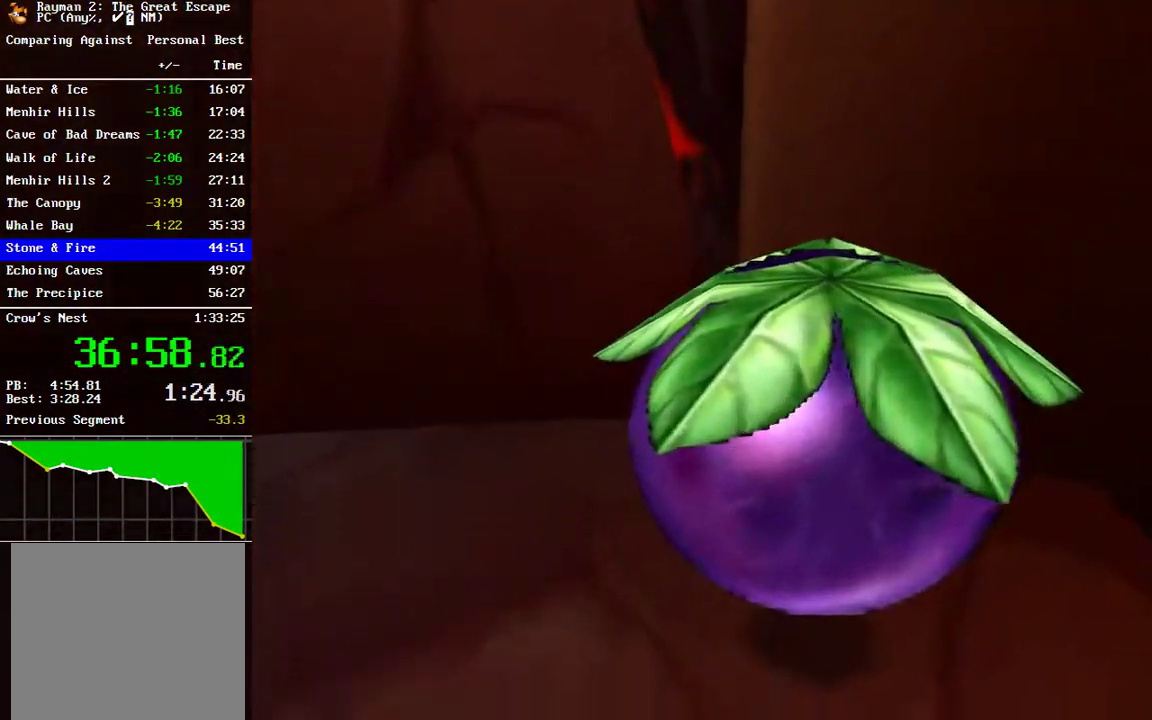
{"buttons": [], "left_stick": "center", "right_stick": "center", "events": [[267, "left_stick", "center"]]}
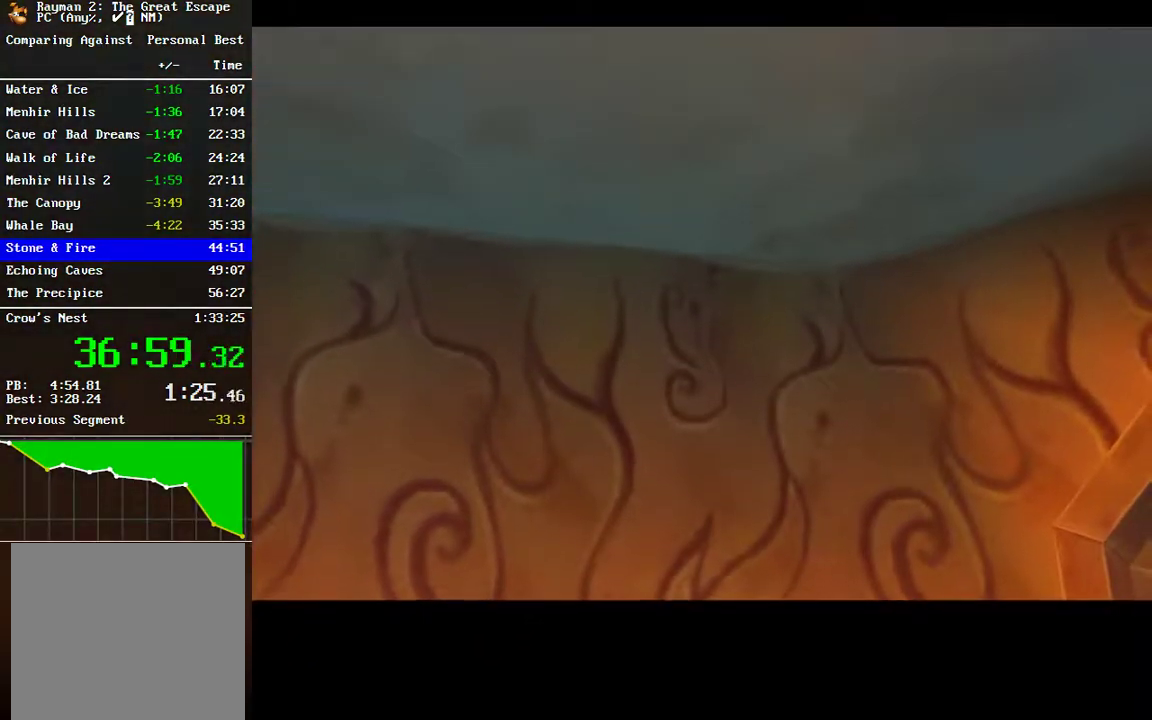
{"buttons": [], "left_stick": "center", "right_stick": "center", "events": []}
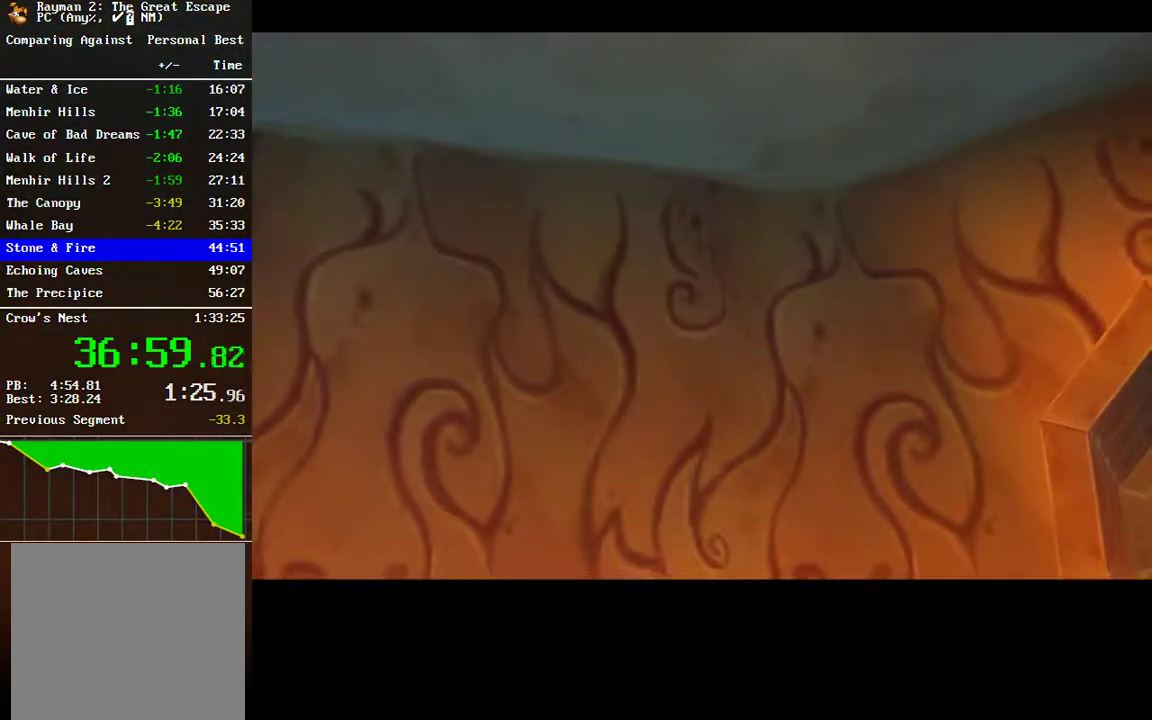
{"buttons": [], "left_stick": "center", "right_stick": "center", "events": []}
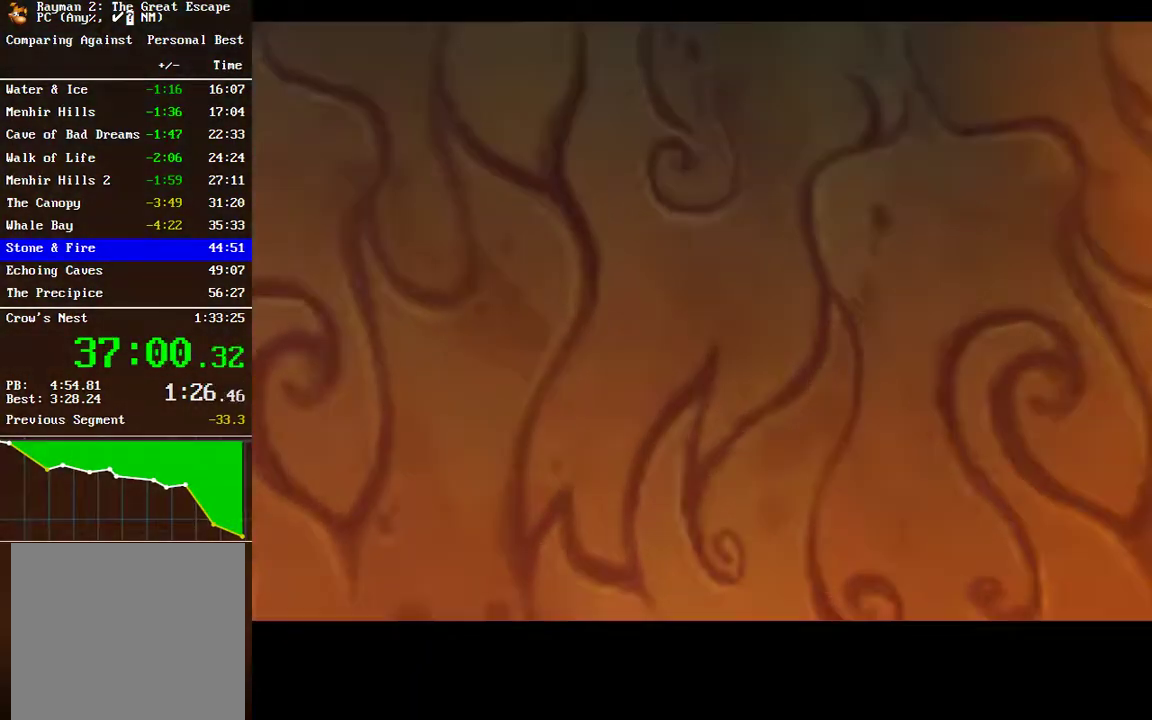
{"buttons": [], "left_stick": "center", "right_stick": "center", "events": [[183, "A", "down"], [283, "A", "up"]]}
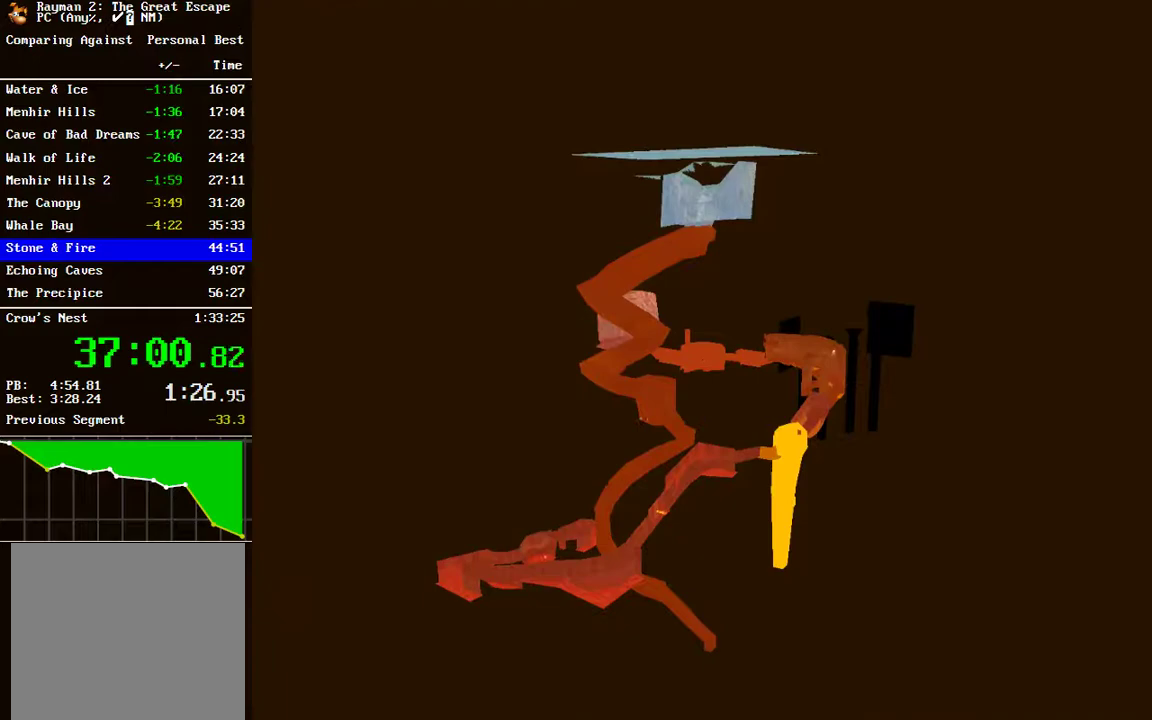
{"buttons": [], "left_stick": "left", "right_stick": "left", "events": [[417, "right_stick", "left"], [500, "left_stick", "left"]]}
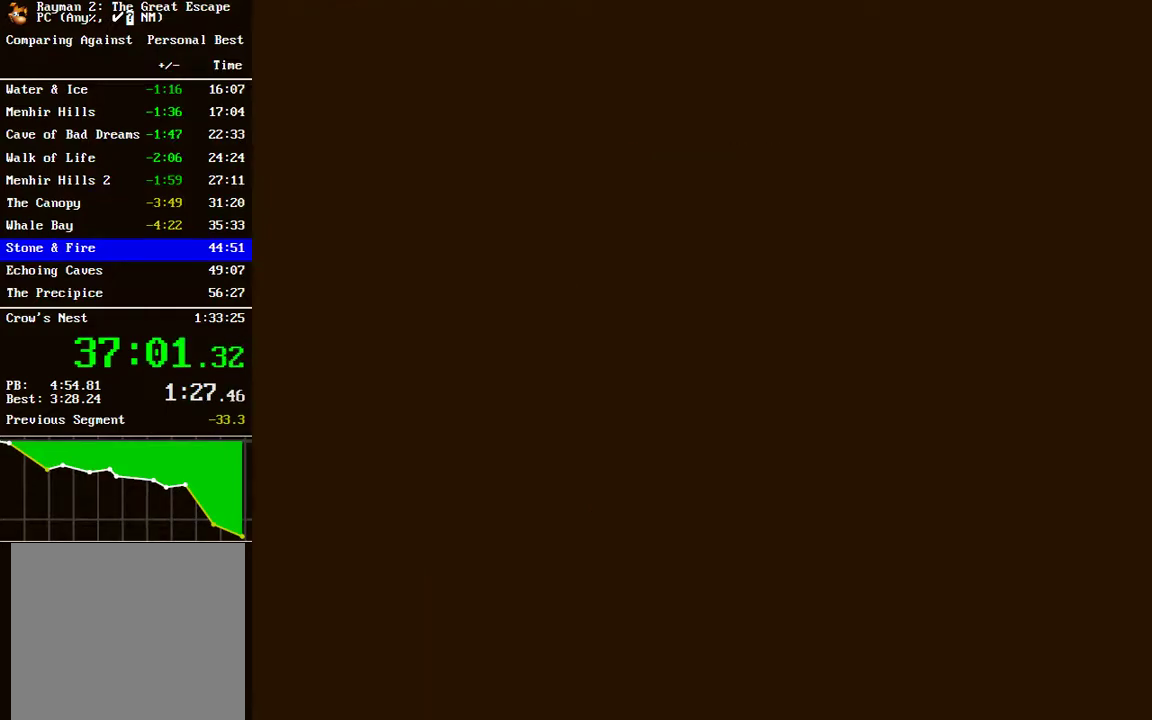
{"buttons": [], "left_stick": "up-left", "right_stick": "left", "events": [[333, "left_stick", "up-left"]]}
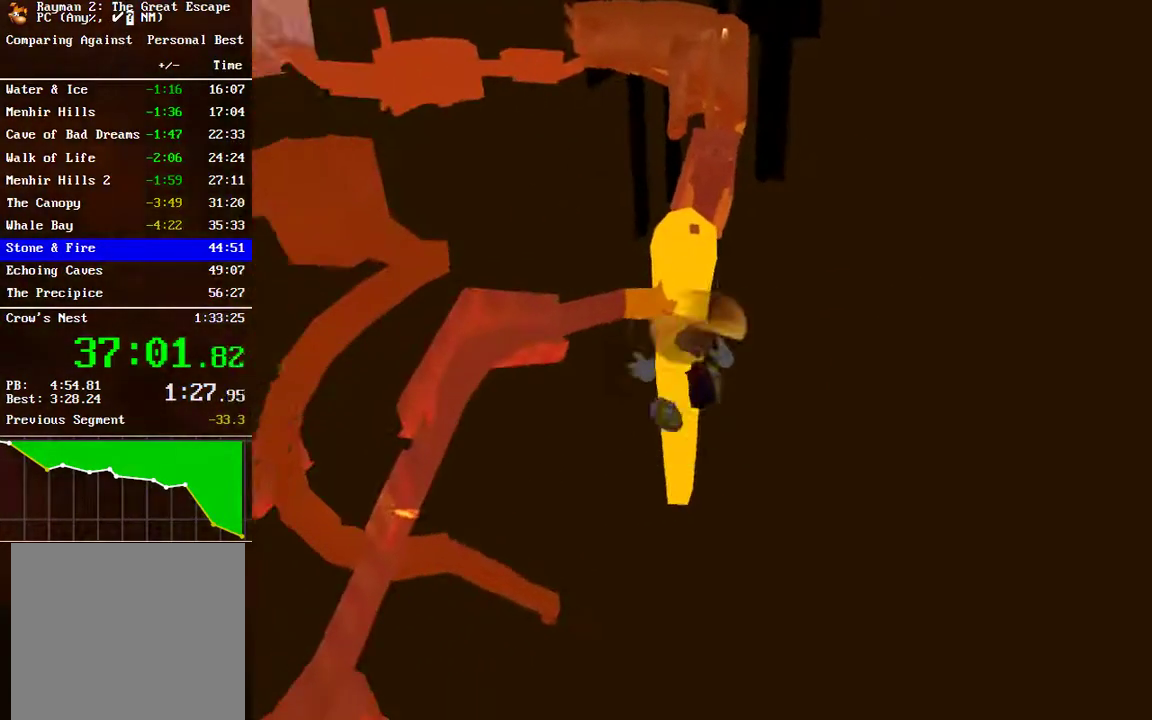
{"buttons": [], "left_stick": "up", "right_stick": "center", "events": [[100, "left_stick", "up"], [300, "right_stick", "center"]]}
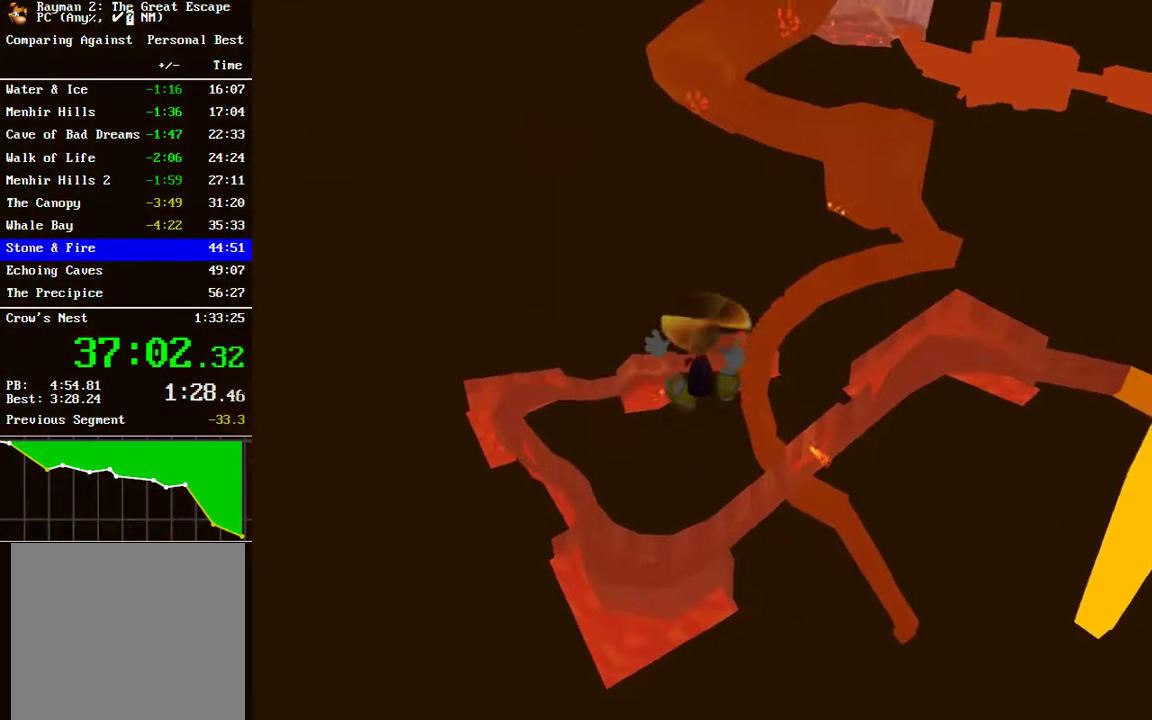
{"buttons": ["R2"], "left_stick": "up", "right_stick": "center", "events": [[183, "R2", "down"]]}
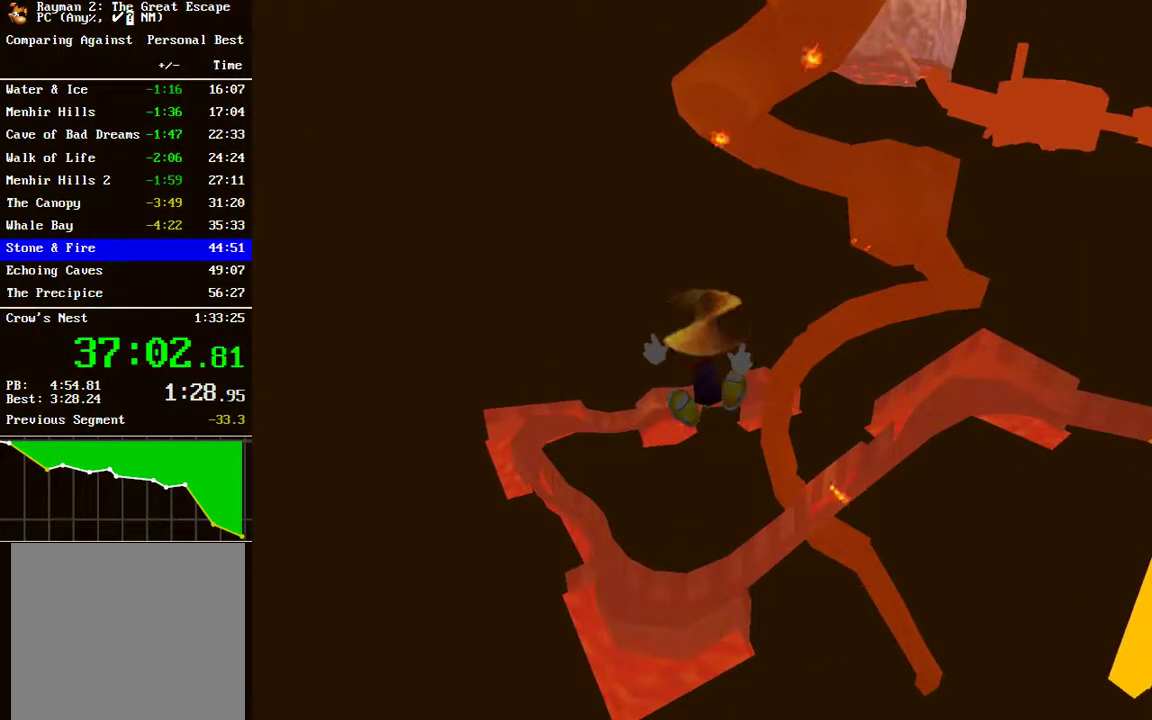
{"buttons": ["R2"], "left_stick": "up", "right_stick": "center", "events": [[67, "R2", "up"], [183, "R2", "down"]]}
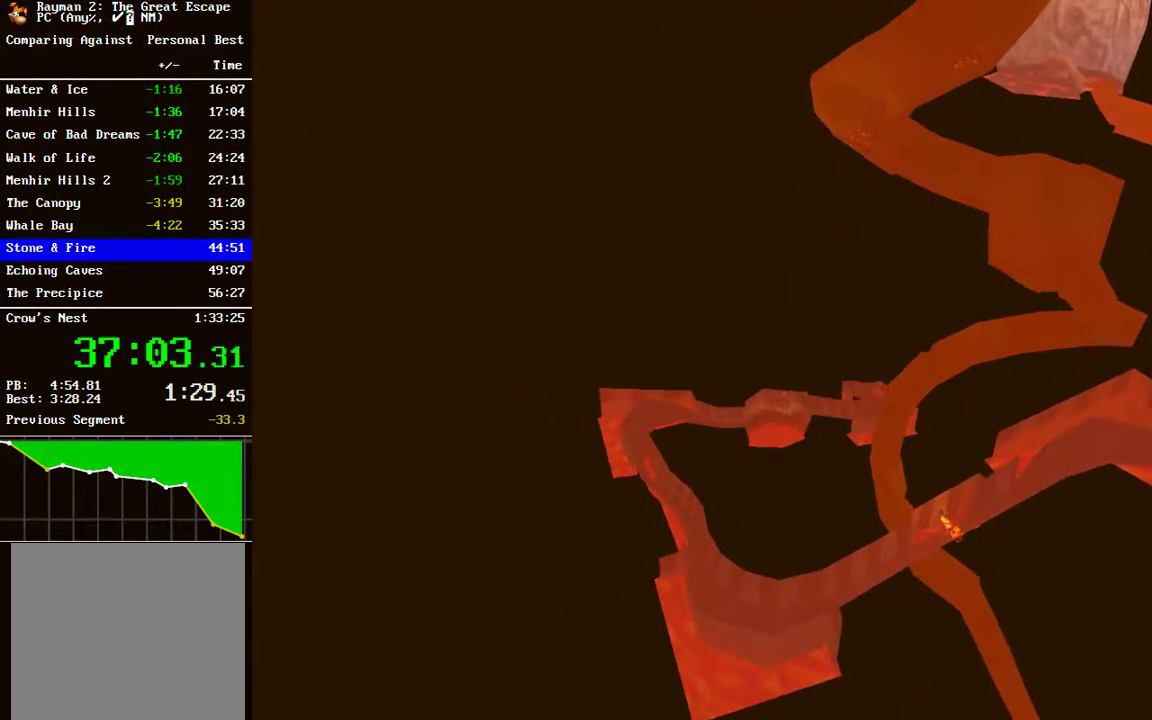
{"buttons": [], "left_stick": "up", "right_stick": "center", "events": [[33, "R2", "up"], [117, "R2", "down"], [467, "R2", "up"]]}